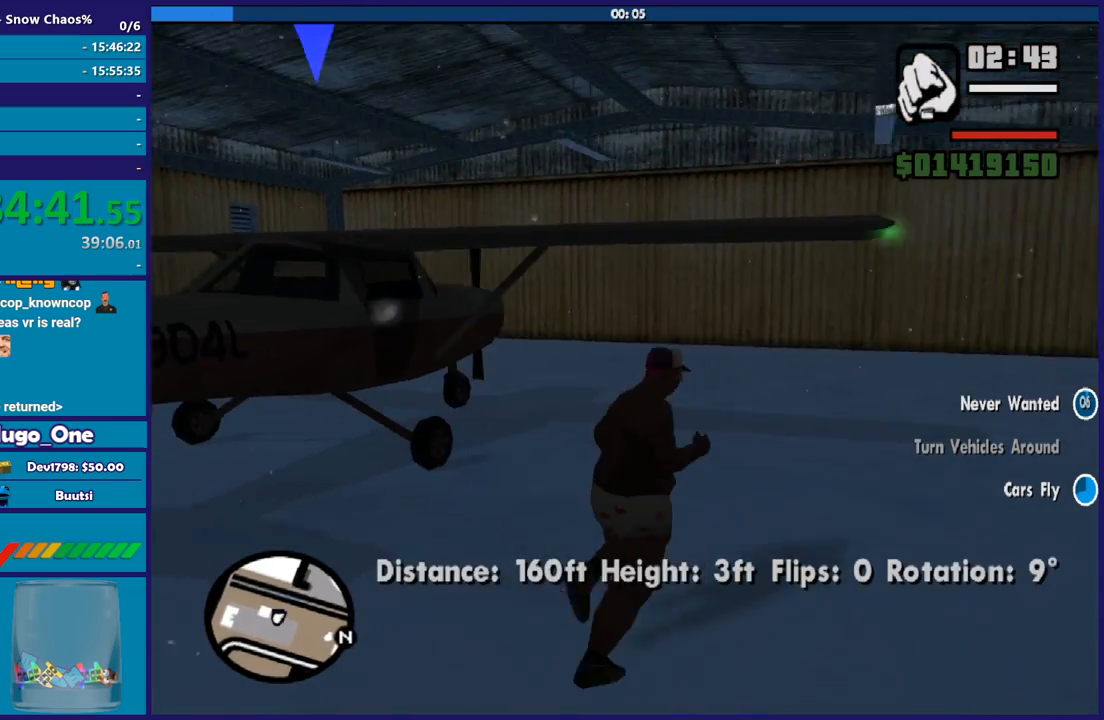
Gameplay with a controller (Xbox layout); each line is a JSON object with the inputs held at the frame after it. "button_events" lists button changes between this image and that frame as [ms after this image, input, new state], when the widget could be followed in between (sticks are given only as held states). Not read: R3.
{"buttons": ["A"], "left_stick": "up-right", "right_stick": "center", "button_events": [[300, "A", "down"], [400, "A", "up"], [467, "A", "down"]]}
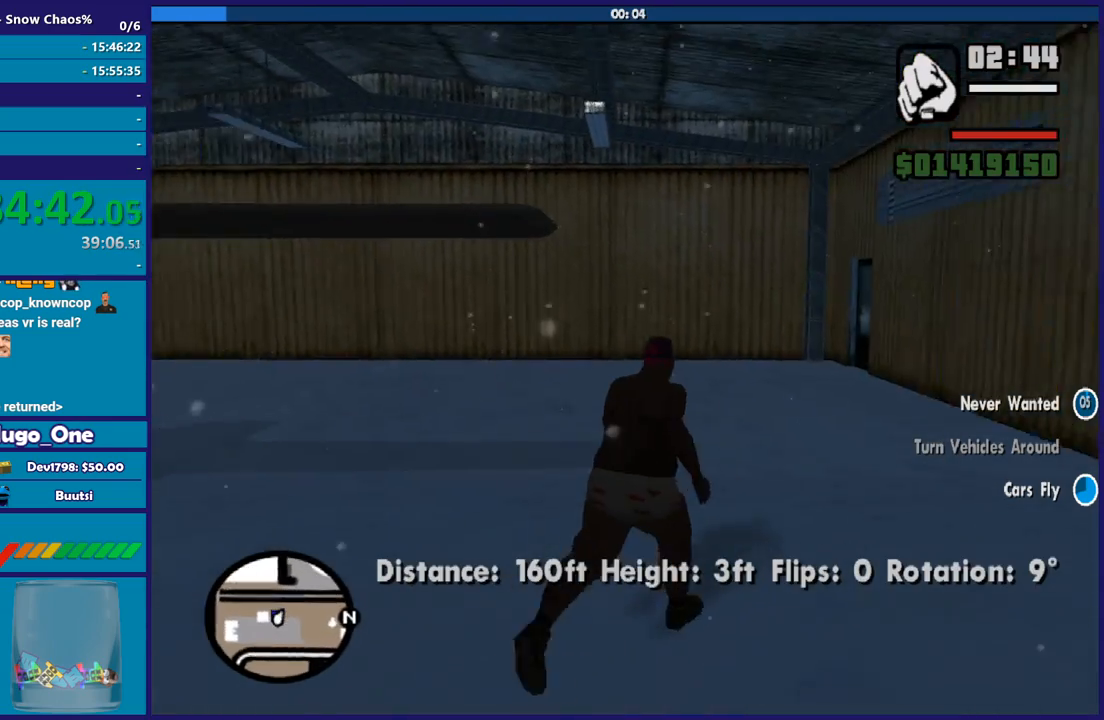
{"buttons": [], "left_stick": "up-left", "right_stick": "center", "button_events": [[100, "A", "up"], [167, "A", "down"], [267, "A", "up"], [367, "A", "down"], [467, "A", "up"]]}
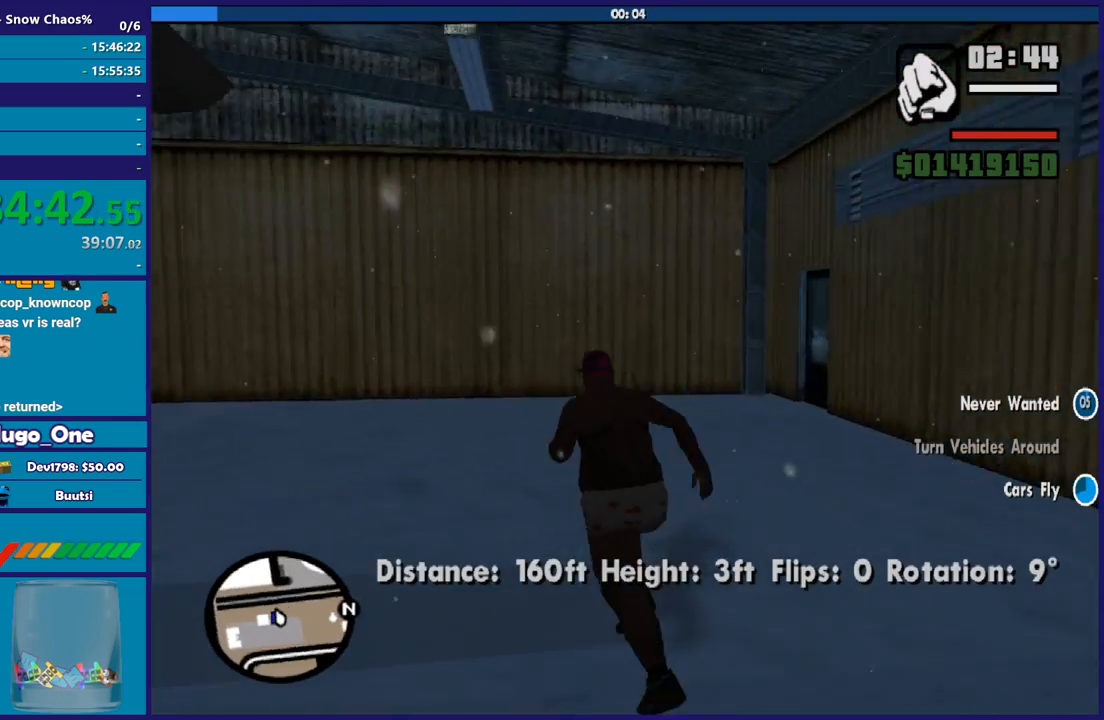
{"buttons": ["Y"], "left_stick": "up-left", "right_stick": "center", "button_events": [[66, "A", "down"], [166, "A", "up"], [267, "Y", "down"], [400, "Y", "up"], [467, "Y", "down"]]}
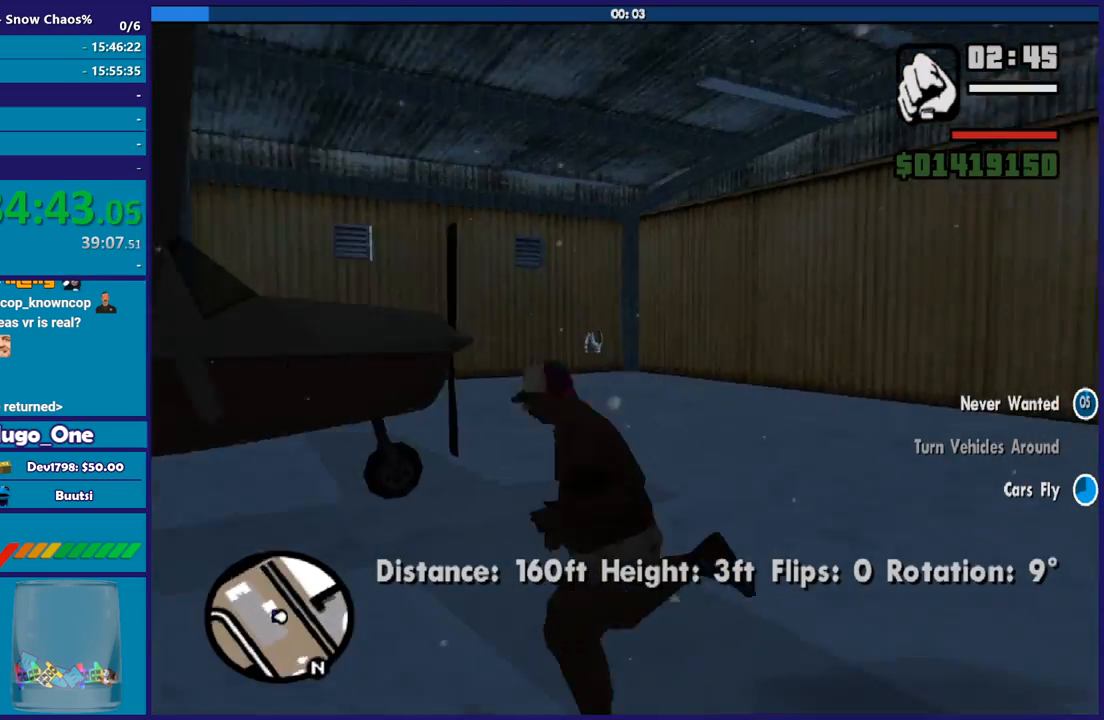
{"buttons": [], "left_stick": "center", "right_stick": "center", "button_events": [[67, "Y", "up"], [167, "Y", "down"], [267, "Y", "up"], [367, "Y", "down"], [501, "Y", "up"]]}
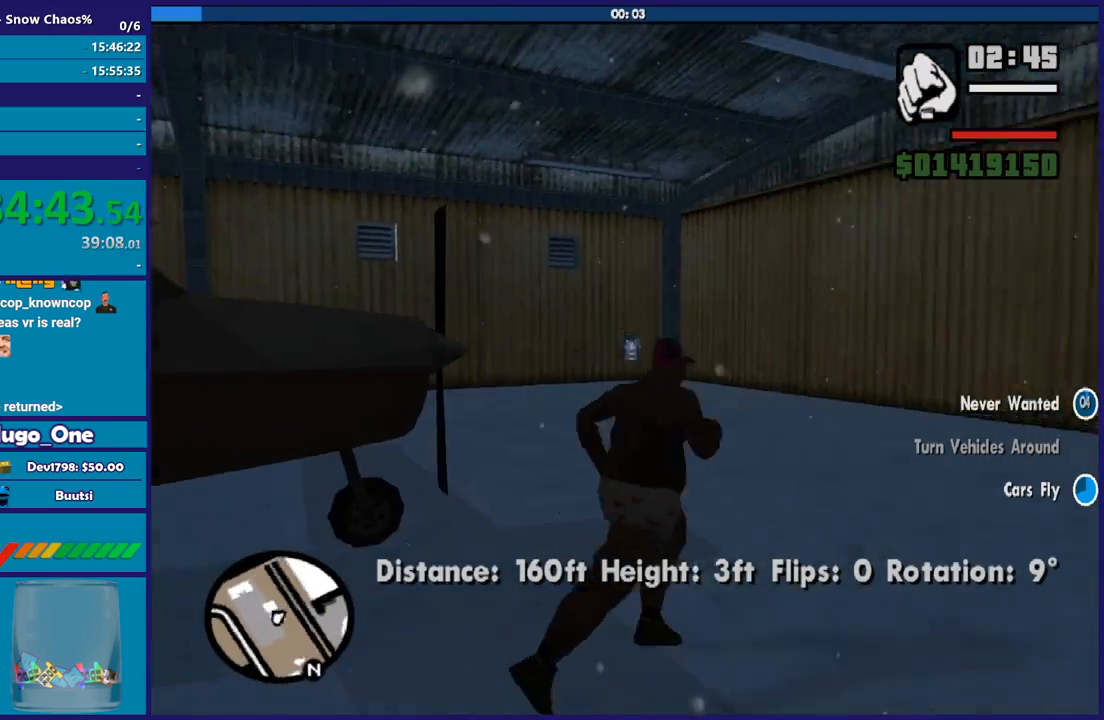
{"buttons": [], "left_stick": "up-left", "right_stick": "center", "button_events": [[66, "Y", "down"], [200, "Y", "up"], [267, "Y", "down"], [400, "Y", "up"]]}
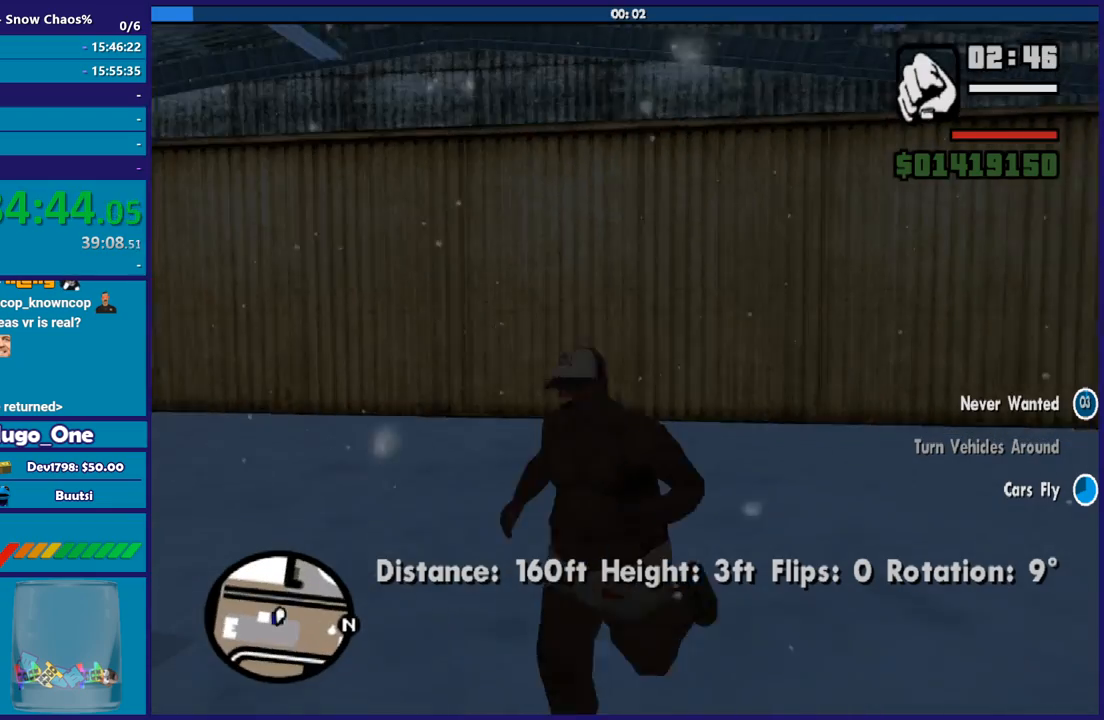
{"buttons": [], "left_stick": "up-left", "right_stick": "center", "button_events": [[334, "A", "down"], [467, "A", "up"]]}
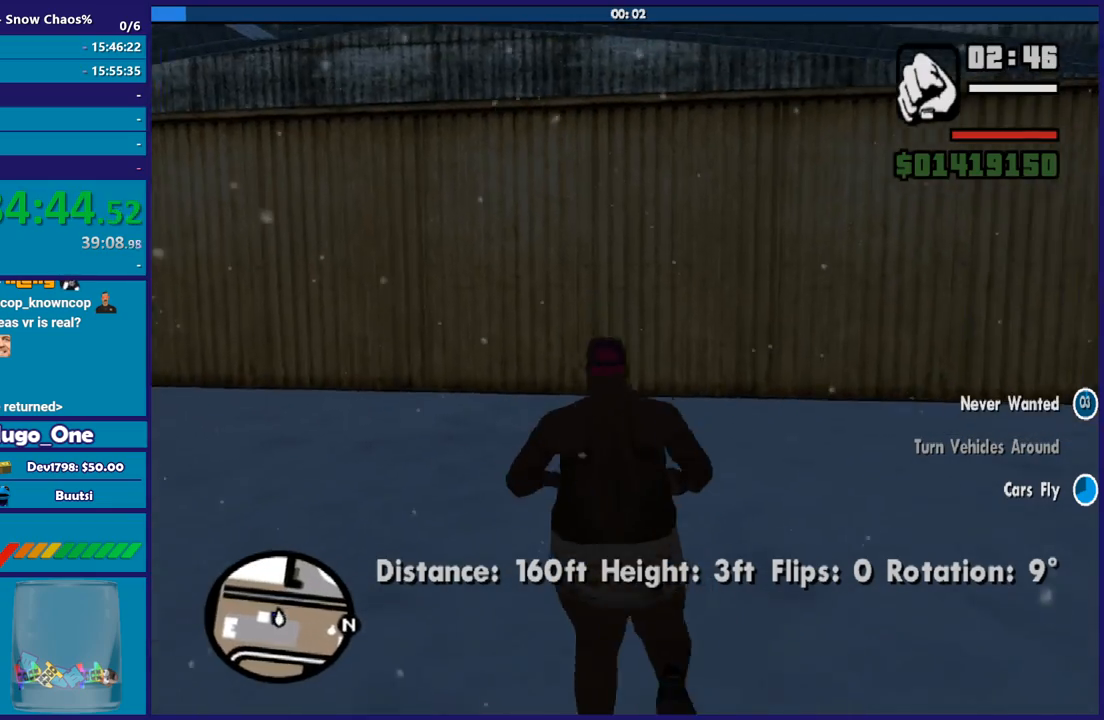
{"buttons": ["A"], "left_stick": "up-left", "right_stick": "center", "button_events": [[33, "A", "down"], [166, "A", "up"], [233, "A", "down"], [333, "A", "up"], [433, "A", "down"]]}
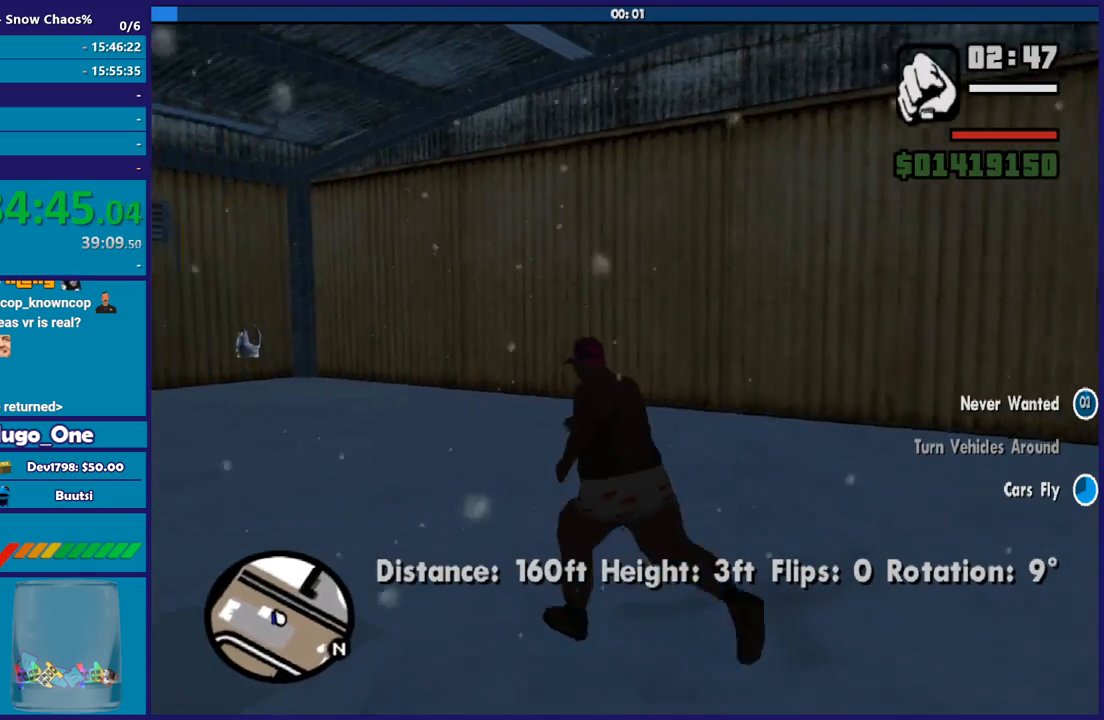
{"buttons": [], "left_stick": "up-left", "right_stick": "center", "button_events": [[33, "A", "up"]]}
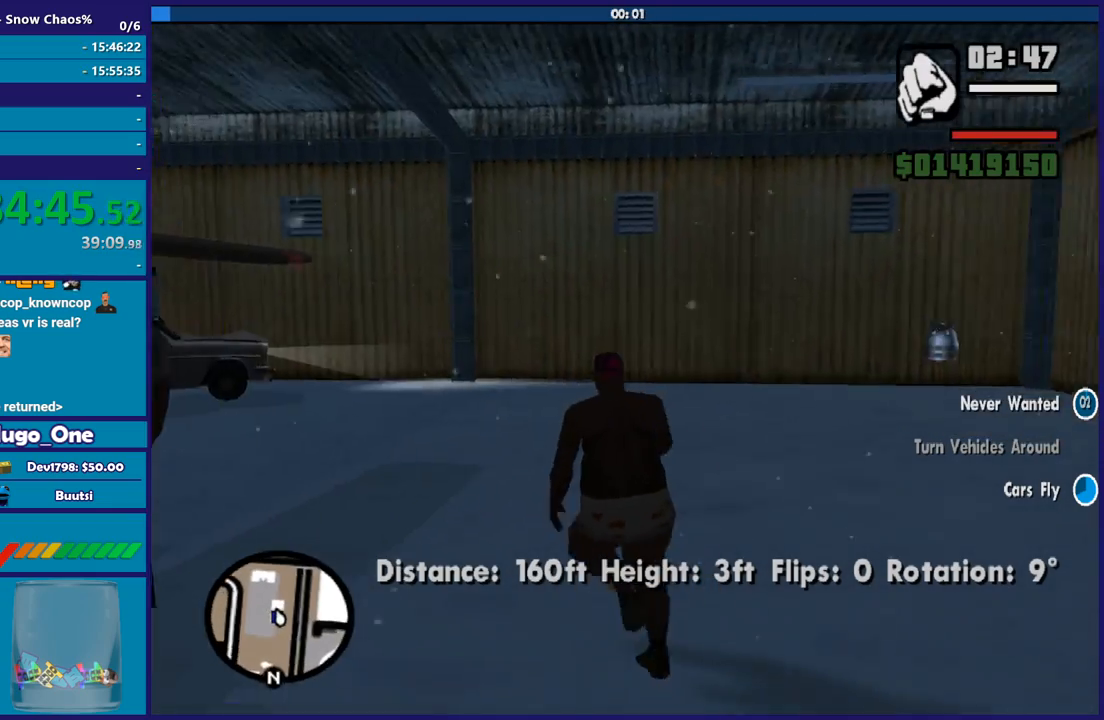
{"buttons": ["Y"], "left_stick": "up-left", "right_stick": "center", "button_events": [[34, "A", "down"], [134, "A", "up"], [200, "A", "down"], [334, "A", "up"], [434, "Y", "down"]]}
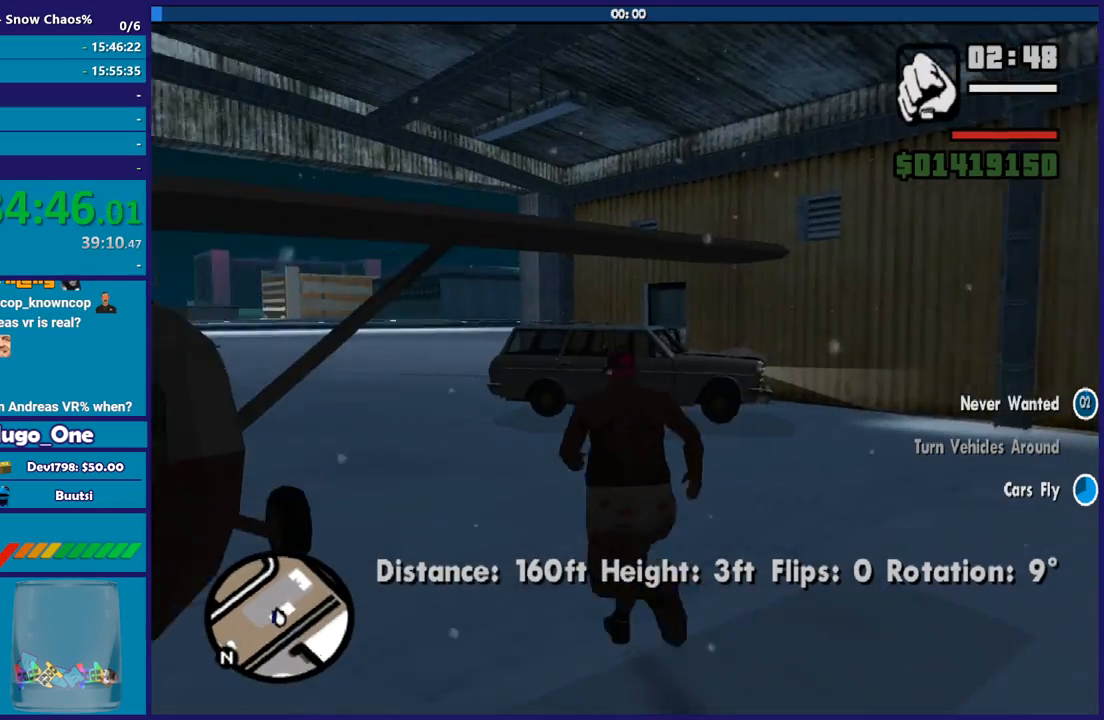
{"buttons": [], "left_stick": "center", "right_stick": "center", "button_events": [[67, "Y", "up"], [167, "Y", "down"], [267, "Y", "up"], [367, "Y", "down"], [467, "Y", "up"]]}
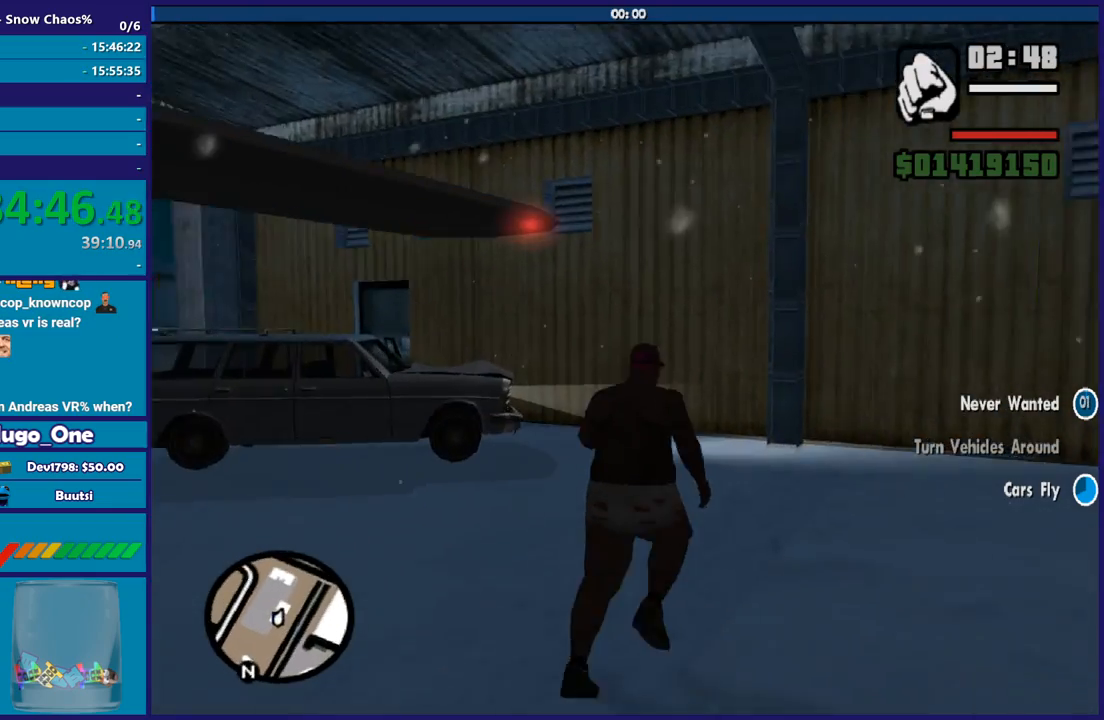
{"buttons": ["Y"], "left_stick": "center", "right_stick": "center", "button_events": [[34, "Y", "down"], [167, "Y", "up"], [234, "Y", "down"], [367, "Y", "up"], [434, "Y", "down"]]}
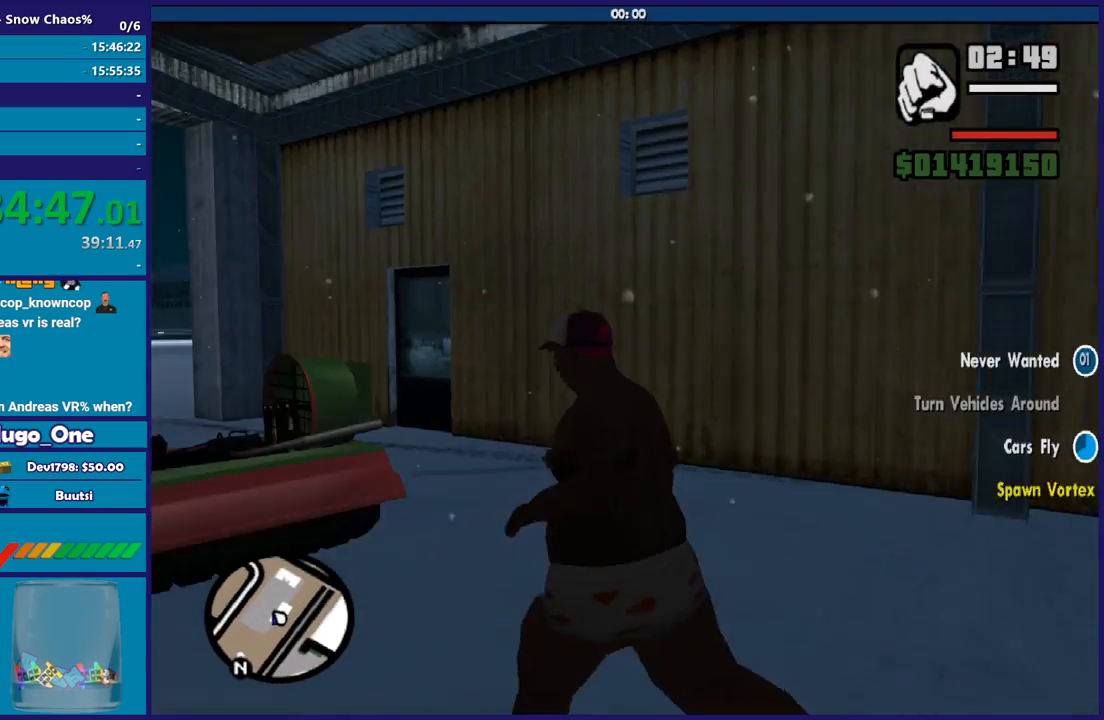
{"buttons": [], "left_stick": "center", "right_stick": "down-left", "button_events": [[33, "Y", "up"]]}
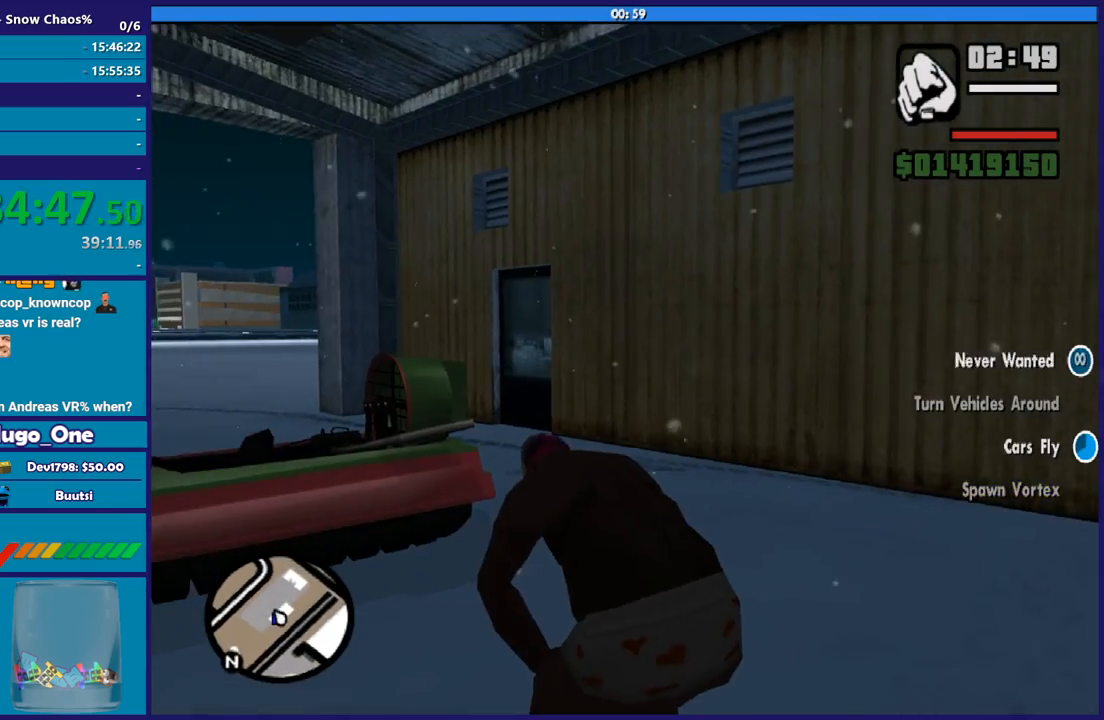
{"buttons": [], "left_stick": "down-left", "right_stick": "left", "button_events": []}
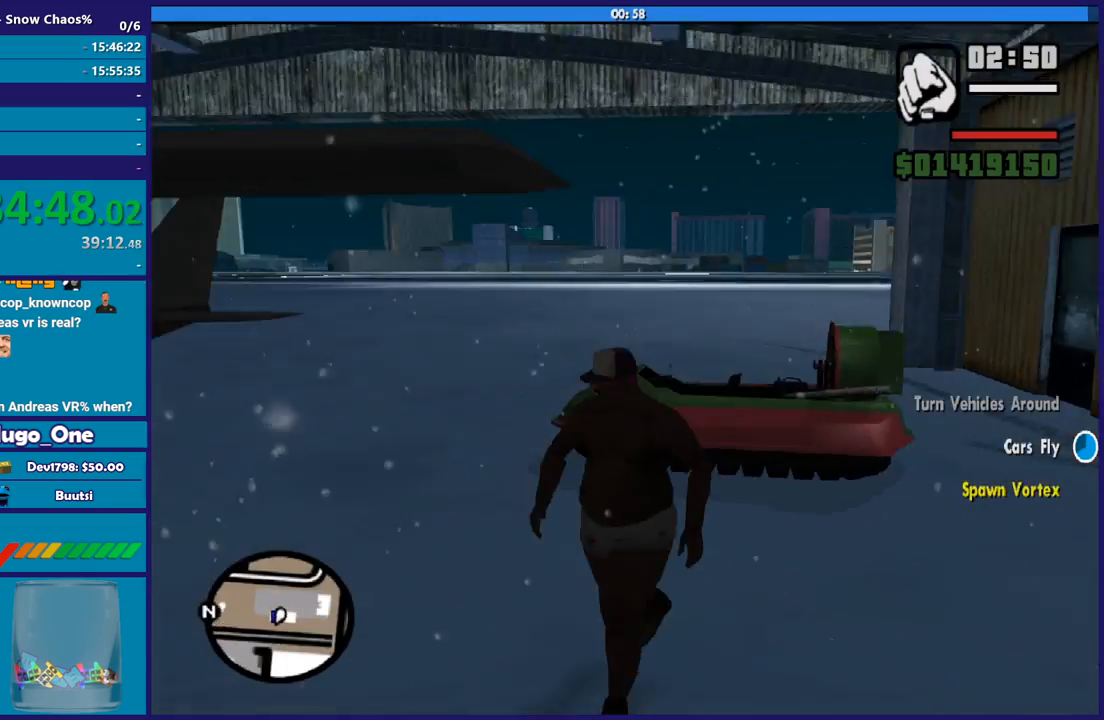
{"buttons": ["A"], "left_stick": "up", "right_stick": "center", "button_events": [[333, "A", "down"], [434, "A", "up"], [500, "A", "down"]]}
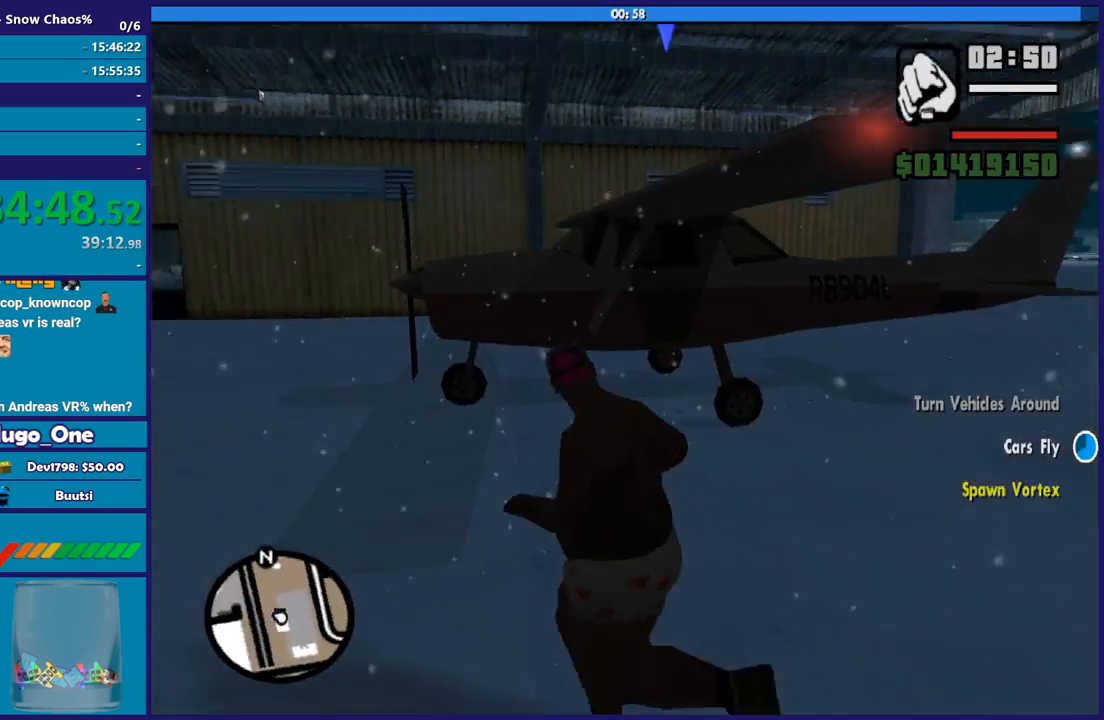
{"buttons": [], "left_stick": "up-right", "right_stick": "center", "button_events": [[301, "A", "up"]]}
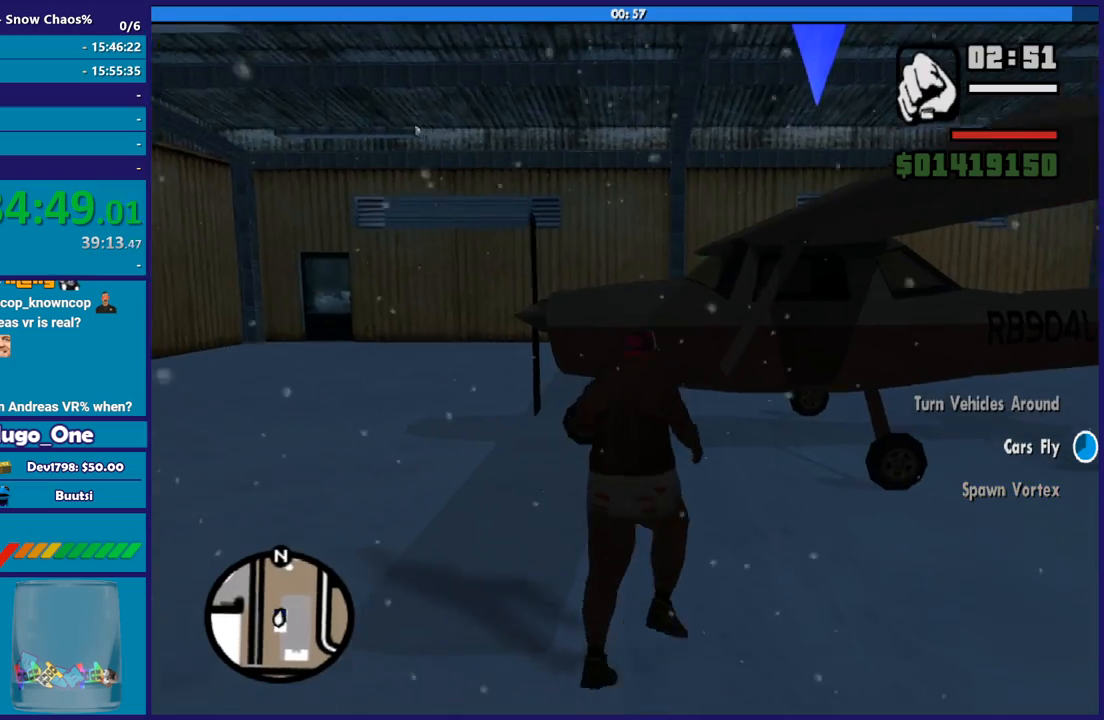
{"buttons": [], "left_stick": "up", "right_stick": "center", "button_events": [[100, "Y", "down"], [267, "Y", "up"], [333, "Y", "down"], [467, "Y", "up"]]}
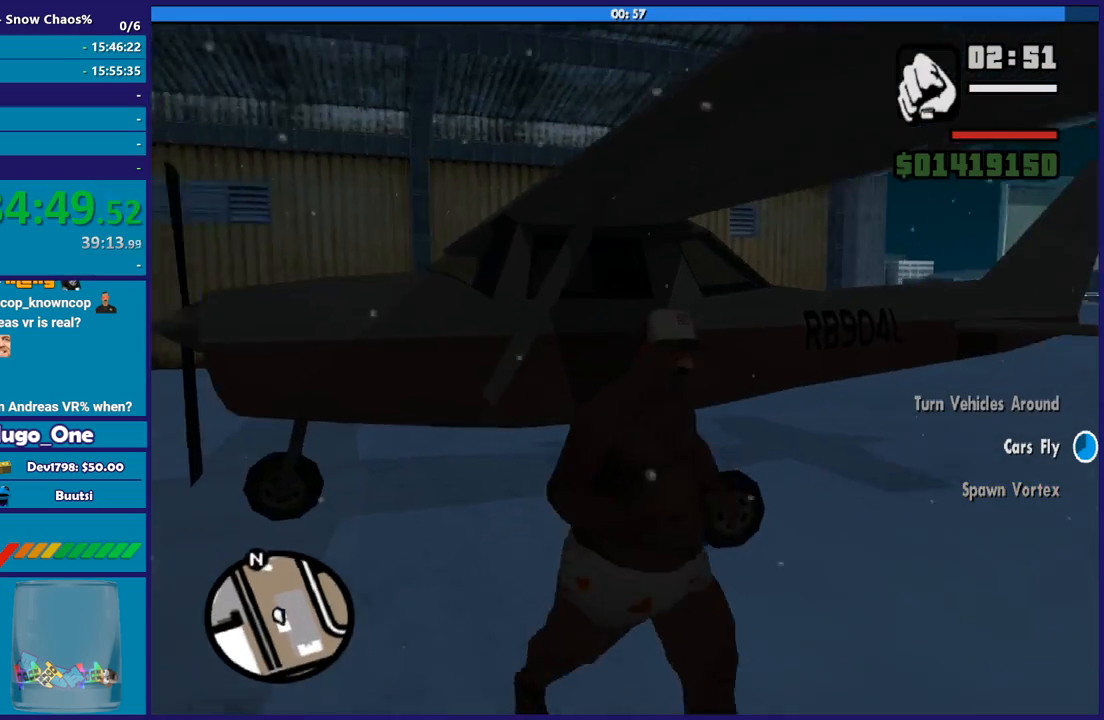
{"buttons": [], "left_stick": "up", "right_stick": "down-left", "button_events": [[34, "Y", "down"], [167, "Y", "up"]]}
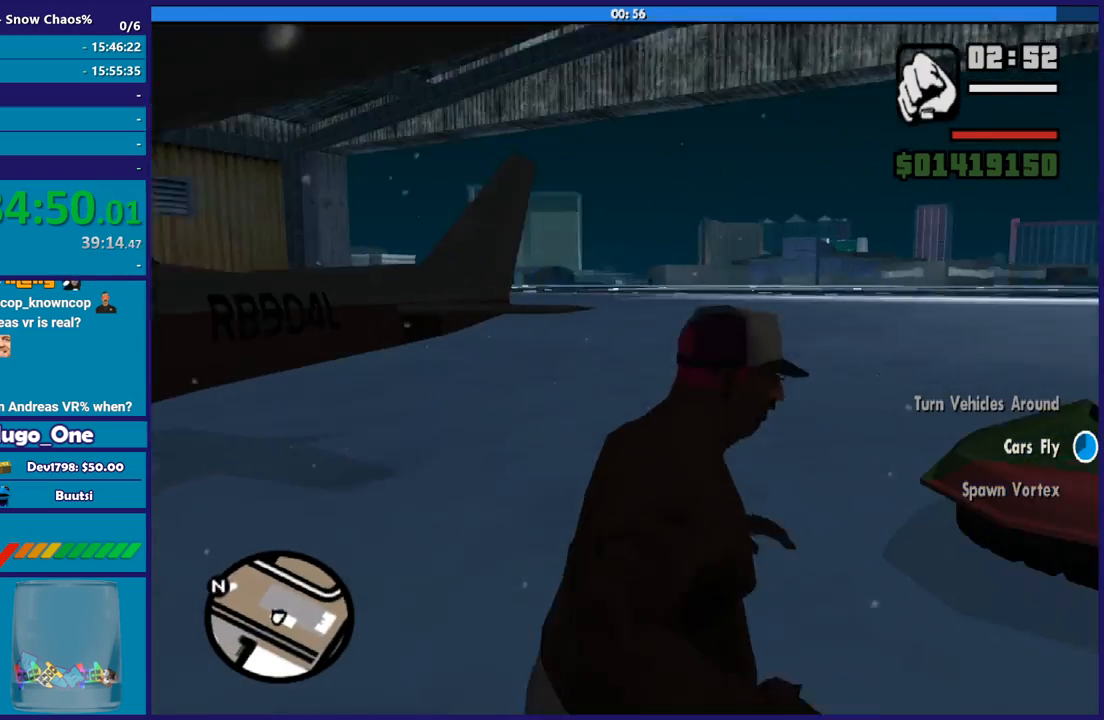
{"buttons": ["A"], "left_stick": "up", "right_stick": "center", "button_events": [[467, "A", "down"]]}
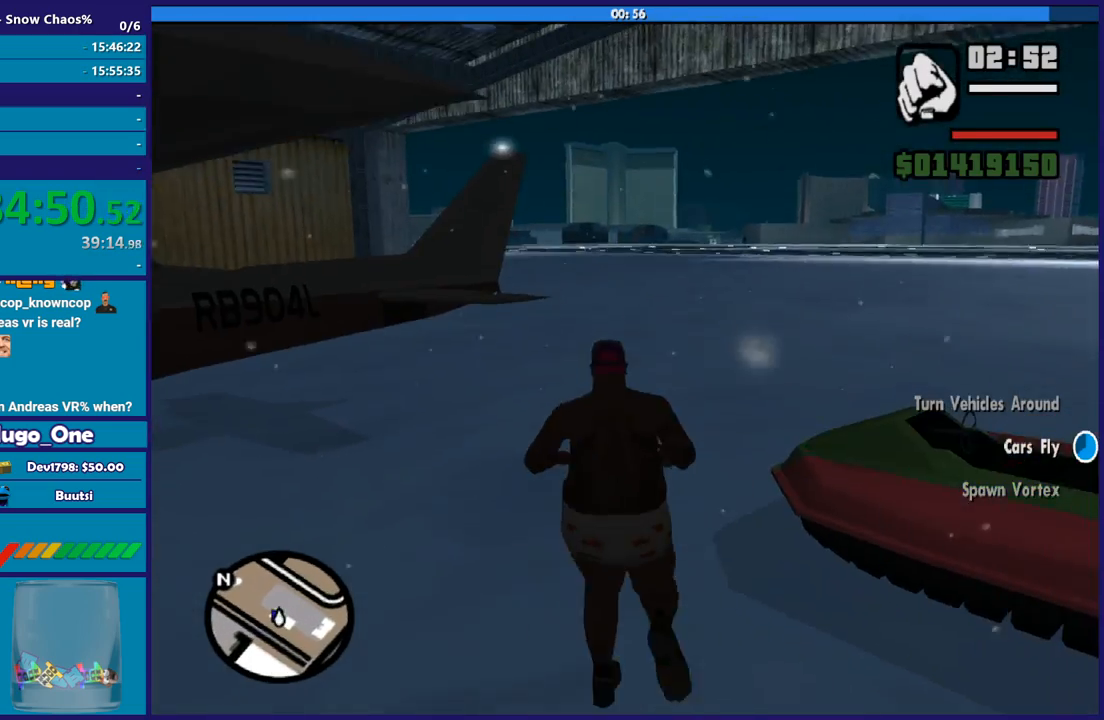
{"buttons": [], "left_stick": "up-left", "right_stick": "center", "button_events": [[67, "A", "up"], [167, "A", "down"], [267, "A", "up"]]}
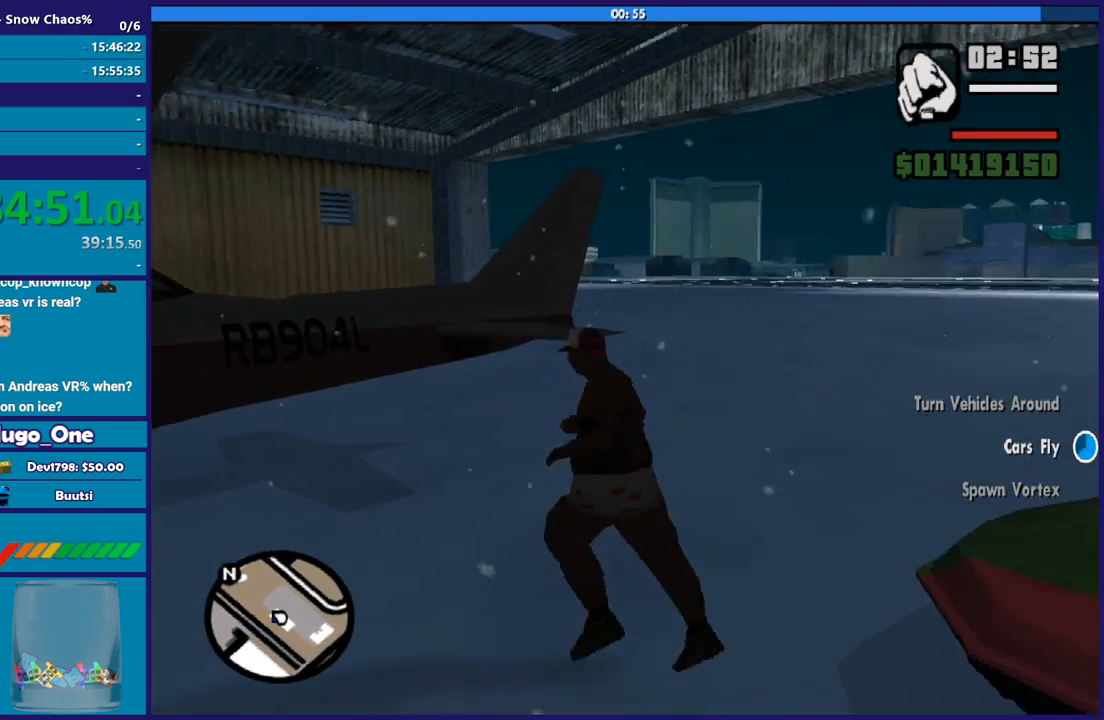
{"buttons": ["Y"], "left_stick": "up-left", "right_stick": "center", "button_events": [[434, "Y", "down"]]}
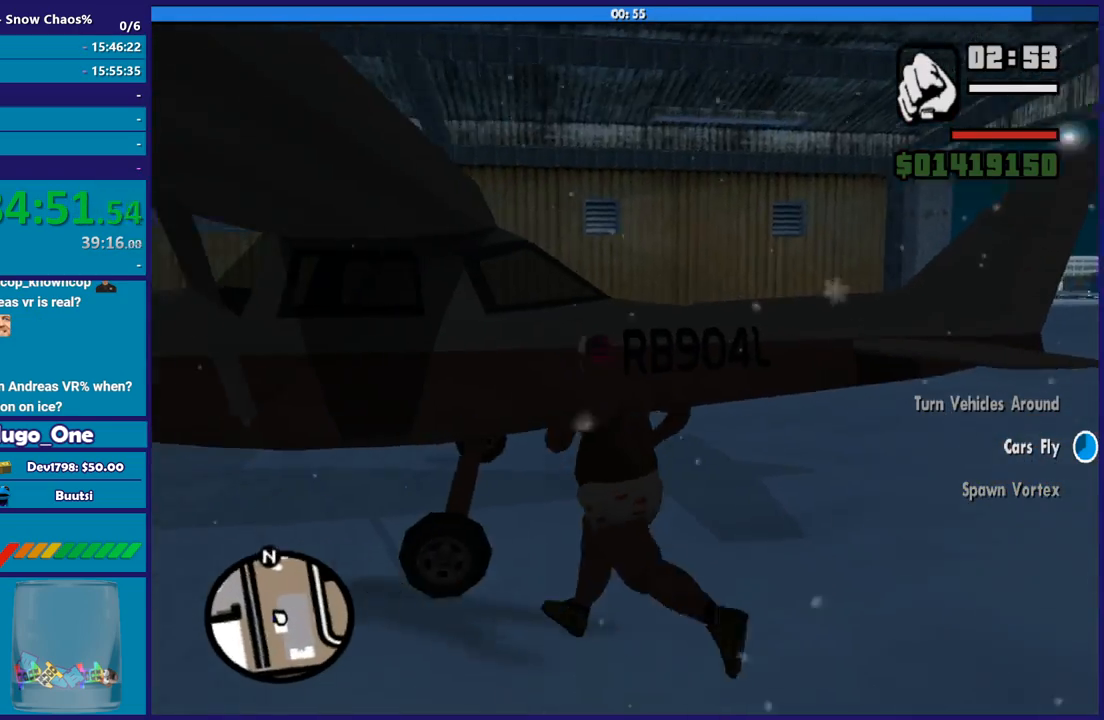
{"buttons": [], "left_stick": "center", "right_stick": "center", "button_events": [[267, "Y", "up"], [367, "Y", "down"], [434, "Y", "up"]]}
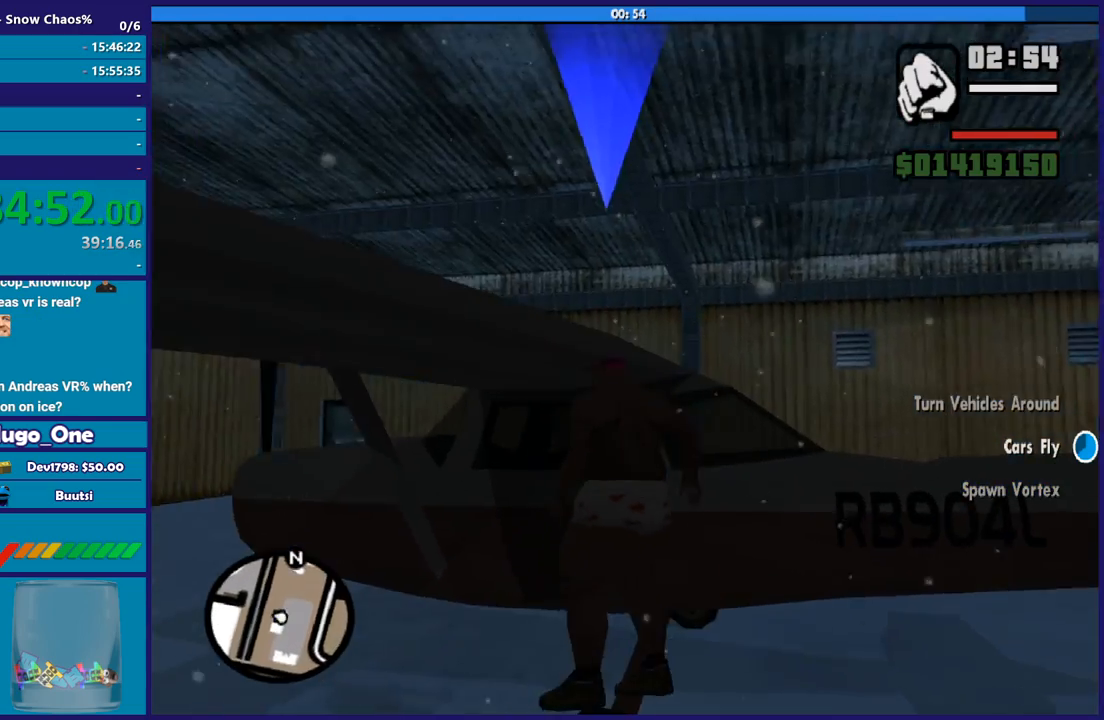
{"buttons": [], "left_stick": "center", "right_stick": "right", "button_events": [[33, "Y", "down"], [133, "Y", "up"]]}
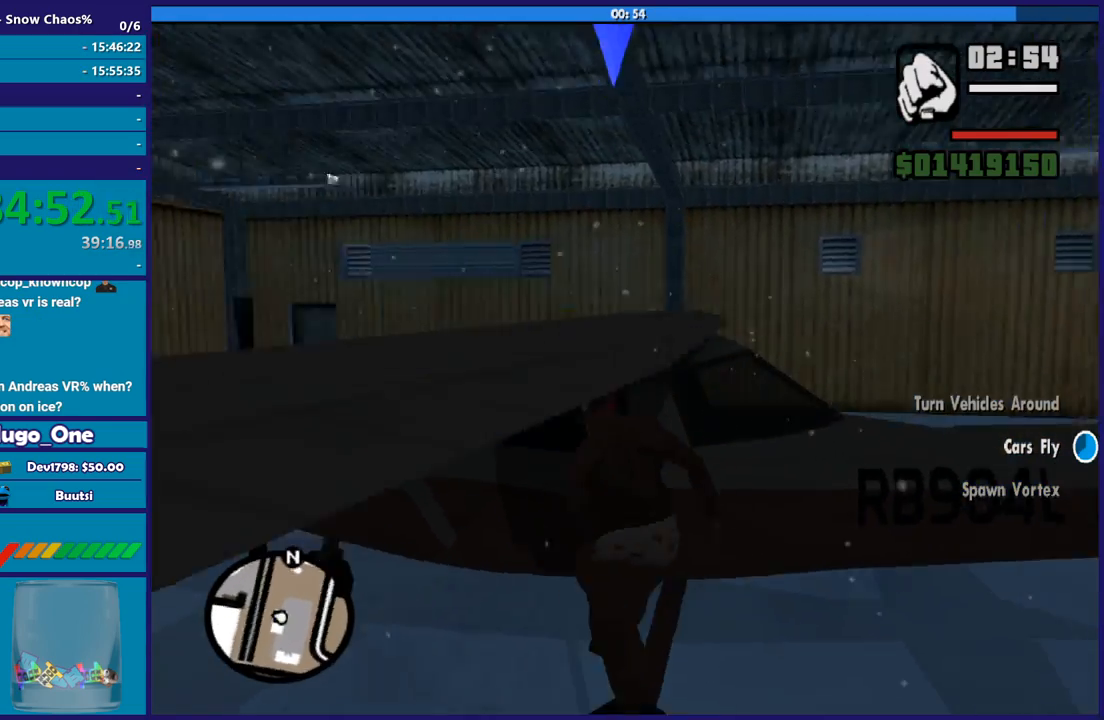
{"buttons": [], "left_stick": "center", "right_stick": "up-right", "button_events": []}
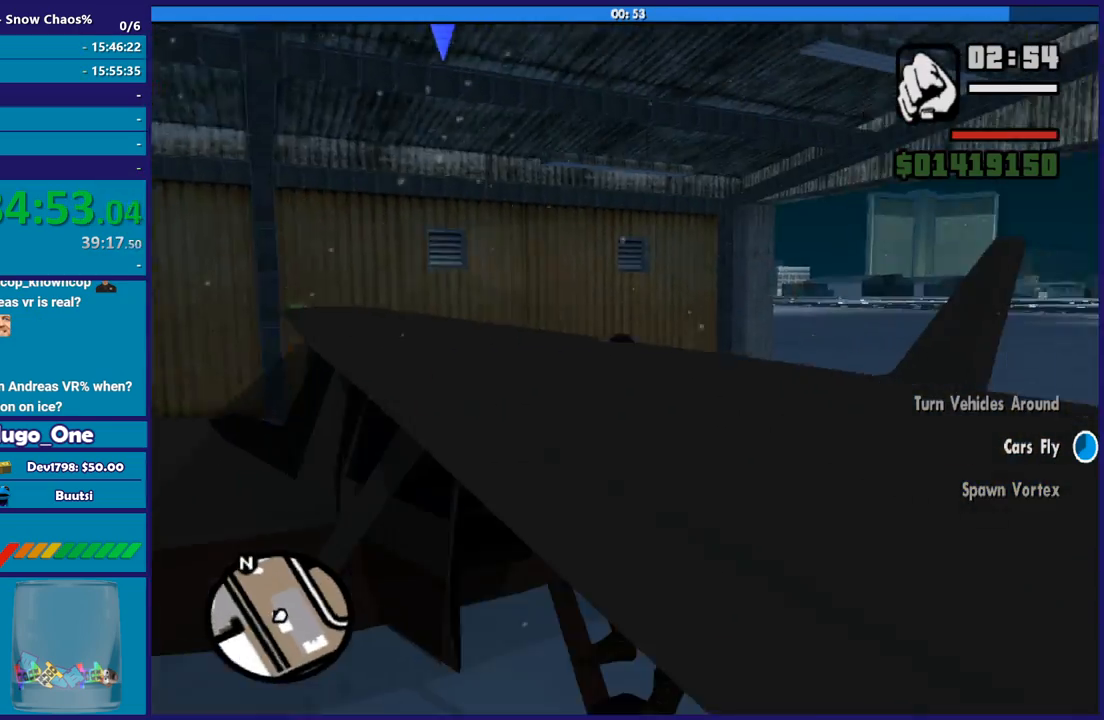
{"buttons": [], "left_stick": "center", "right_stick": "center", "button_events": []}
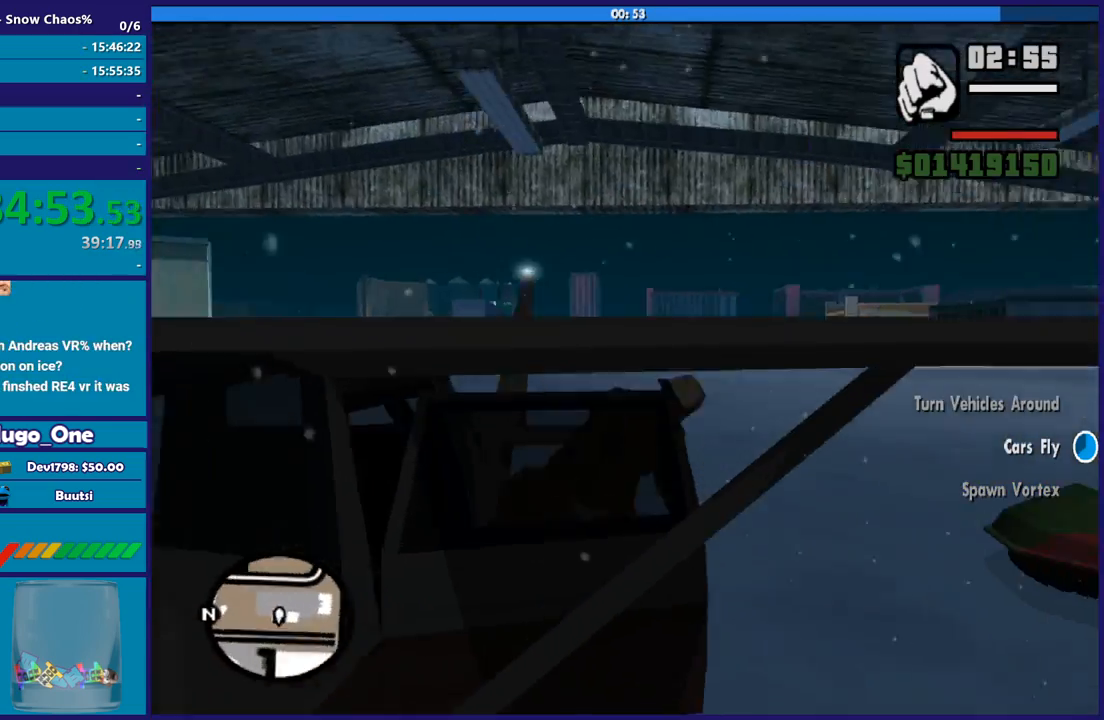
{"buttons": ["L1"], "left_stick": "center", "right_stick": "center", "button_events": [[401, "L1", "down"]]}
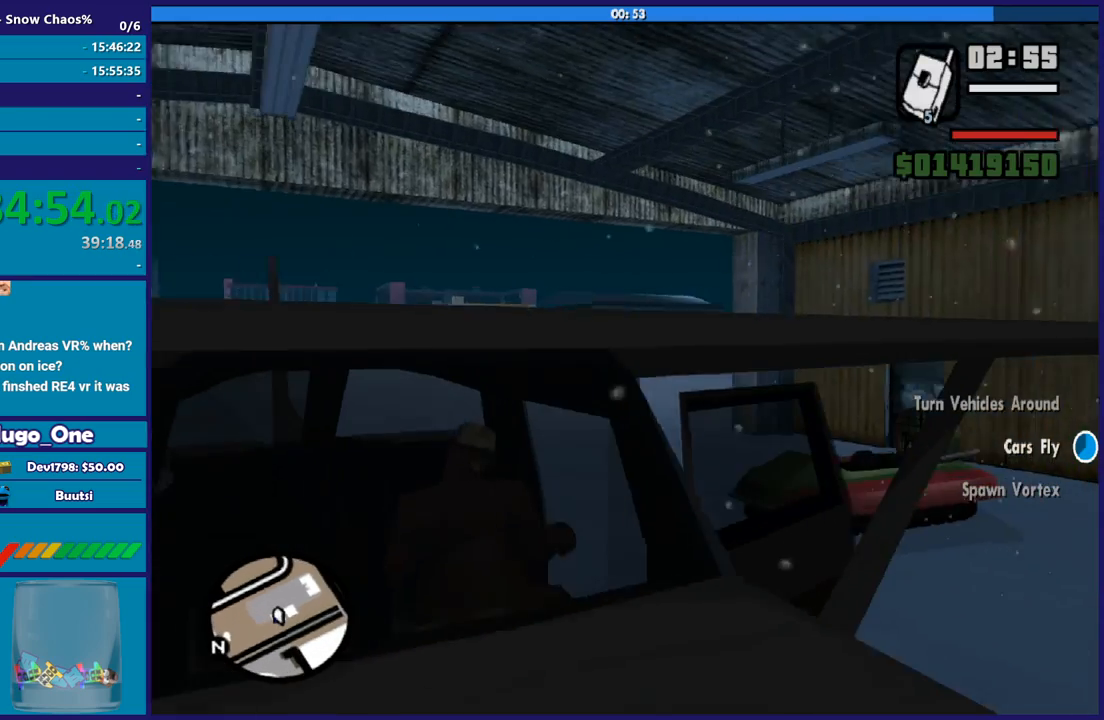
{"buttons": ["L1"], "left_stick": "center", "right_stick": "center", "button_events": []}
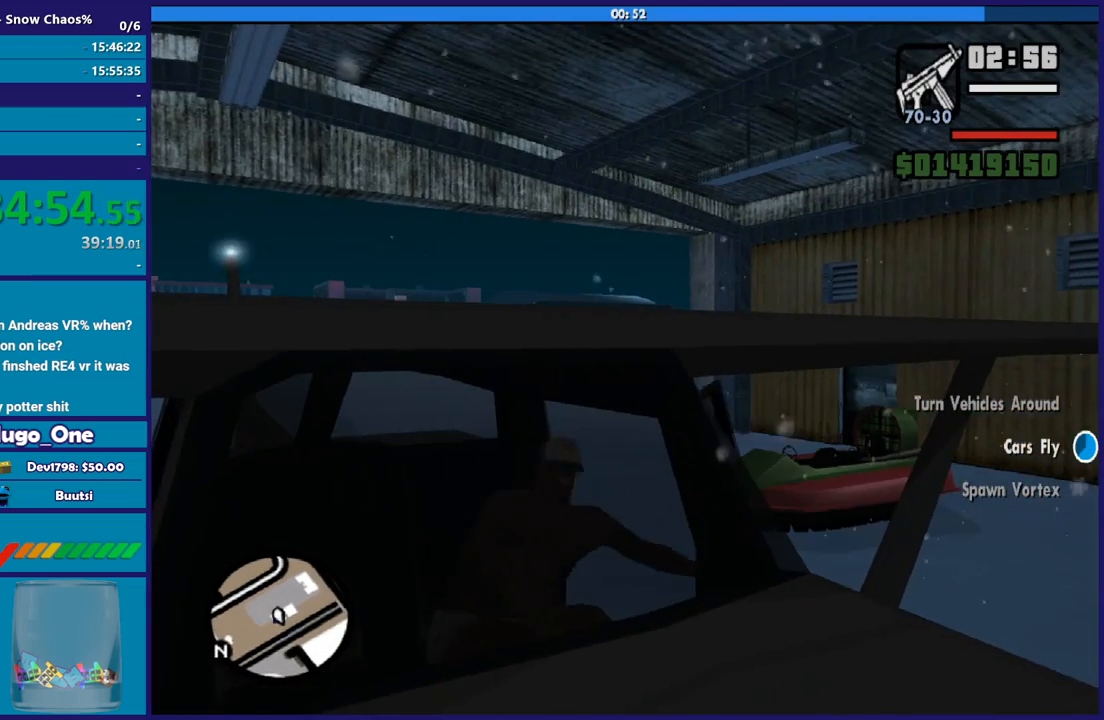
{"buttons": ["L2"], "left_stick": "center", "right_stick": "center", "button_events": [[67, "L1", "up"], [100, "L2", "down"]]}
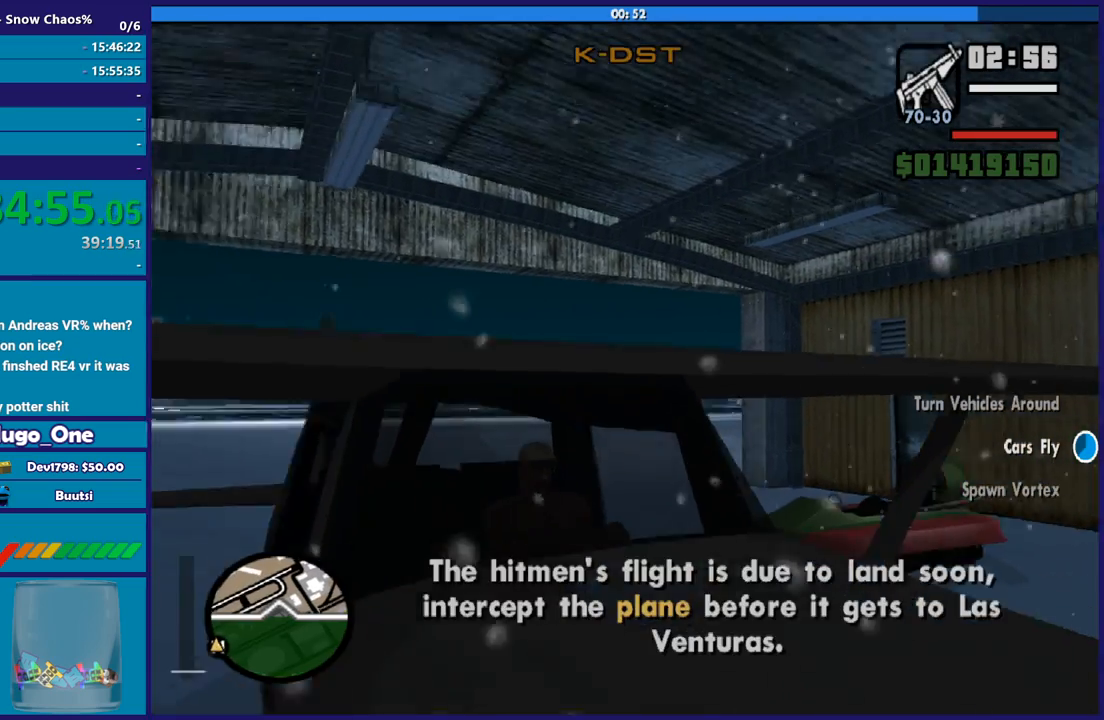
{"buttons": ["L2"], "left_stick": "center", "right_stick": "down", "button_events": []}
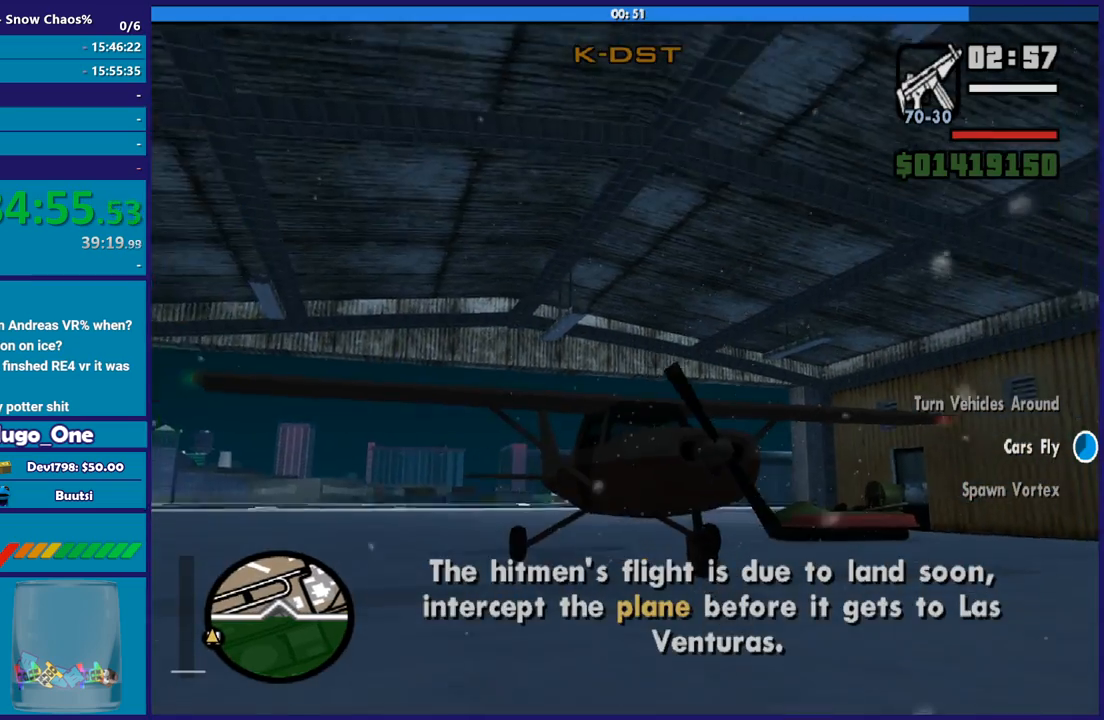
{"buttons": ["L2"], "left_stick": "center", "right_stick": "center", "button_events": []}
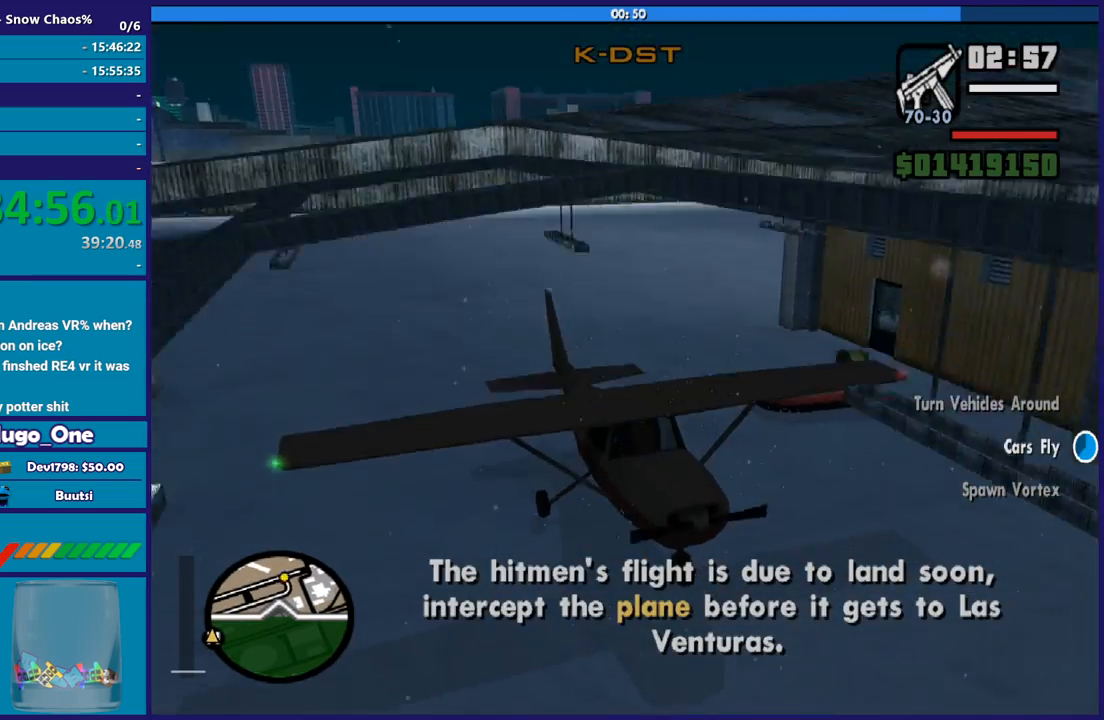
{"buttons": ["L2"], "left_stick": "center", "right_stick": "up", "button_events": []}
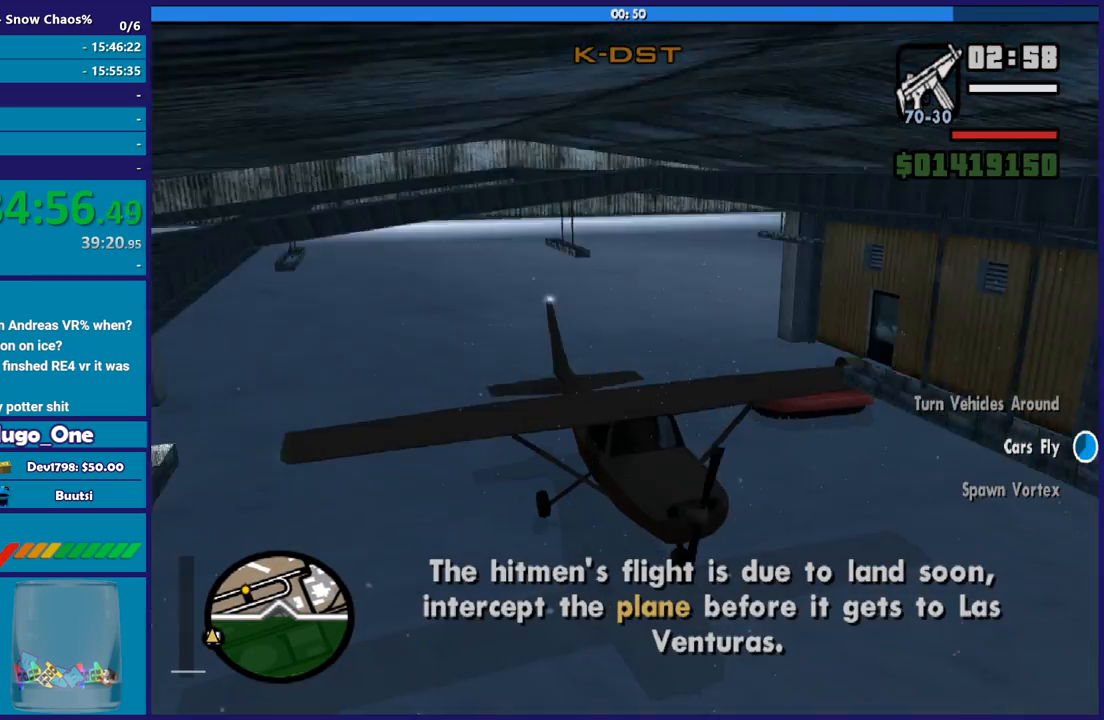
{"buttons": ["L2"], "left_stick": "center", "right_stick": "center", "button_events": []}